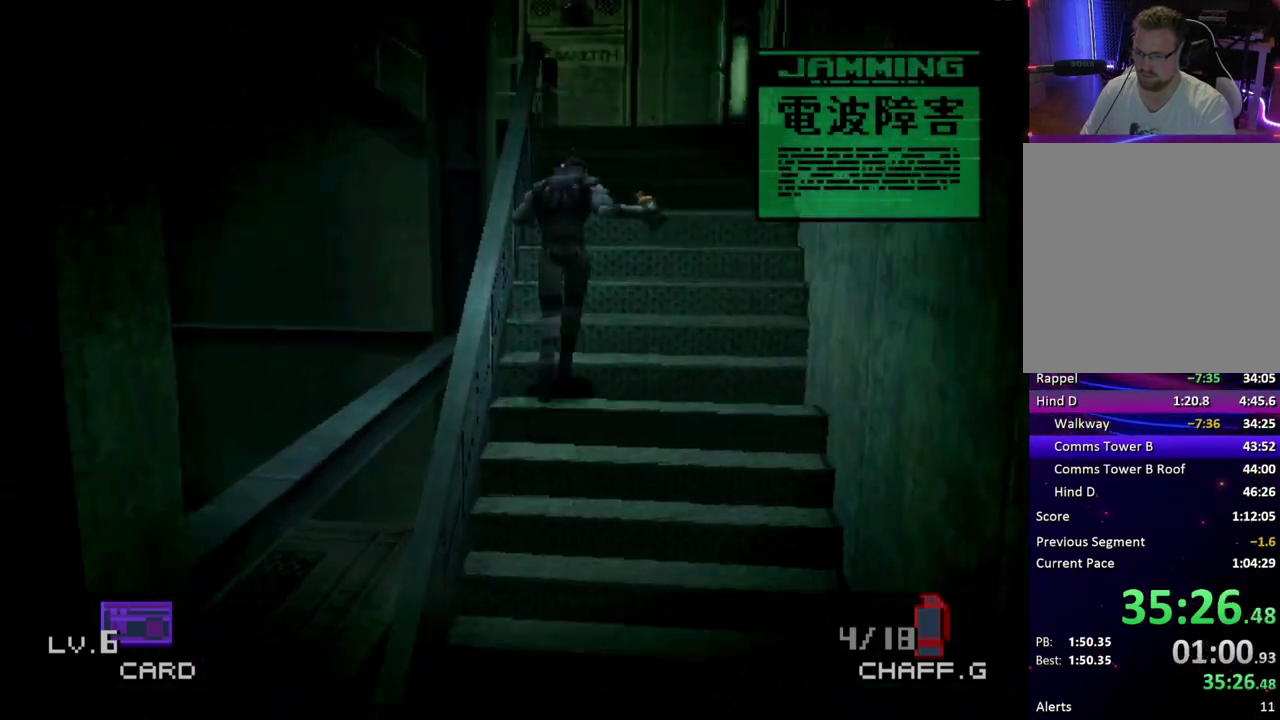
Gameplay with a controller (PlayStation layout); each line is a JSON object with the inputs held at the frame after it. "events" lists button and stick changes between this image and that frame as [ms after this image, input, new state], when the widget could be followed in between. Not read: L1 L3 R1 R3 left_stick right_stick.
{"buttons": ["DPAD_UP"], "events": []}
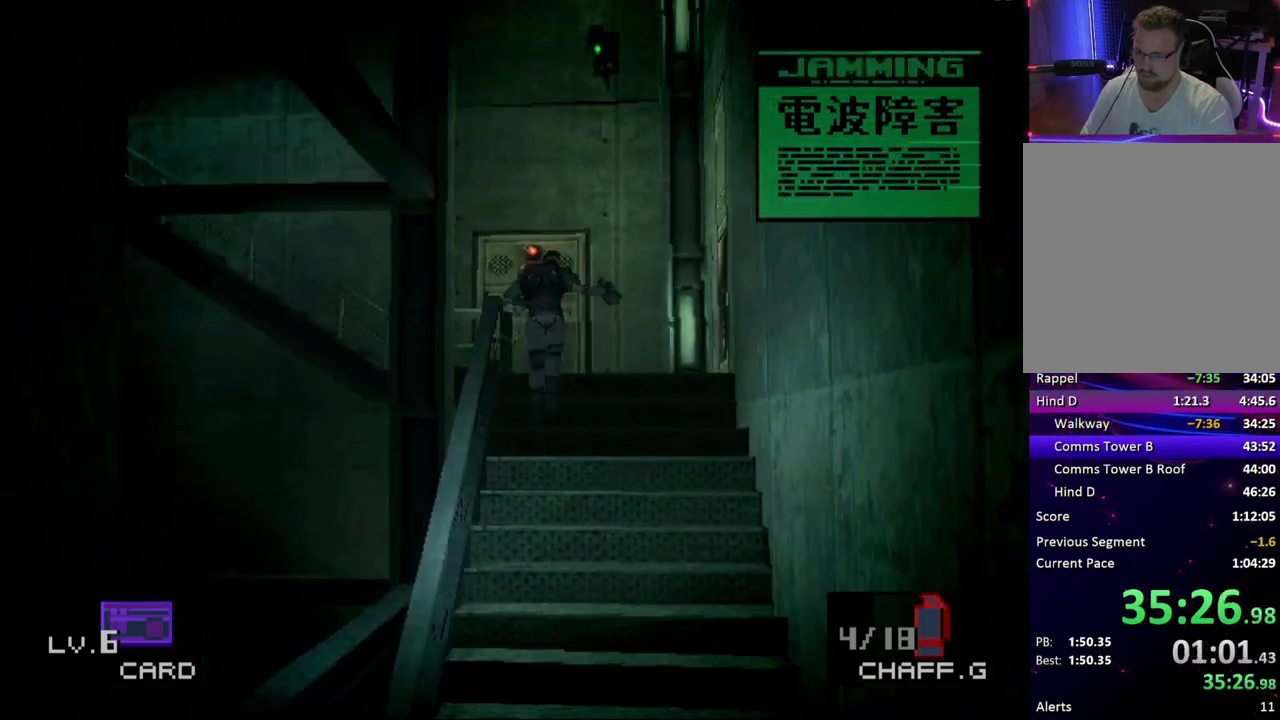
{"buttons": ["DPAD_UP"], "events": []}
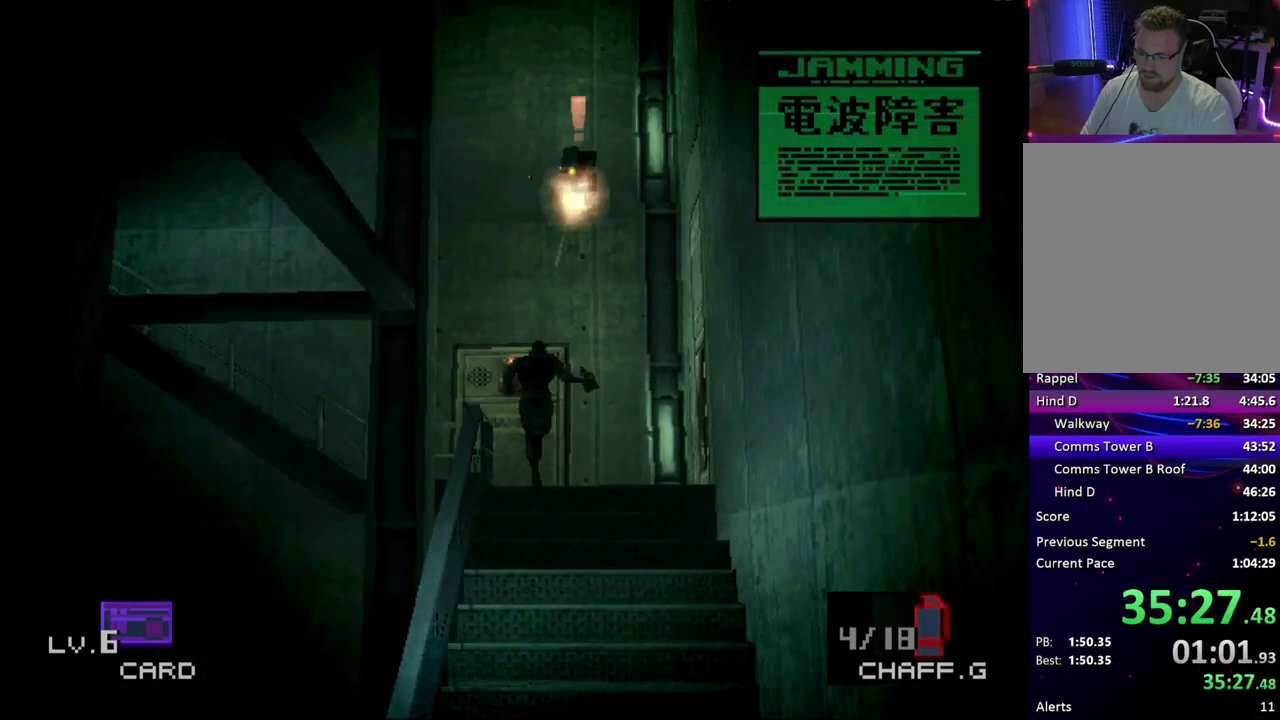
{"buttons": ["DPAD_LEFT"], "events": [[150, "DPAD_LEFT", "down"], [183, "DPAD_UP", "up"]]}
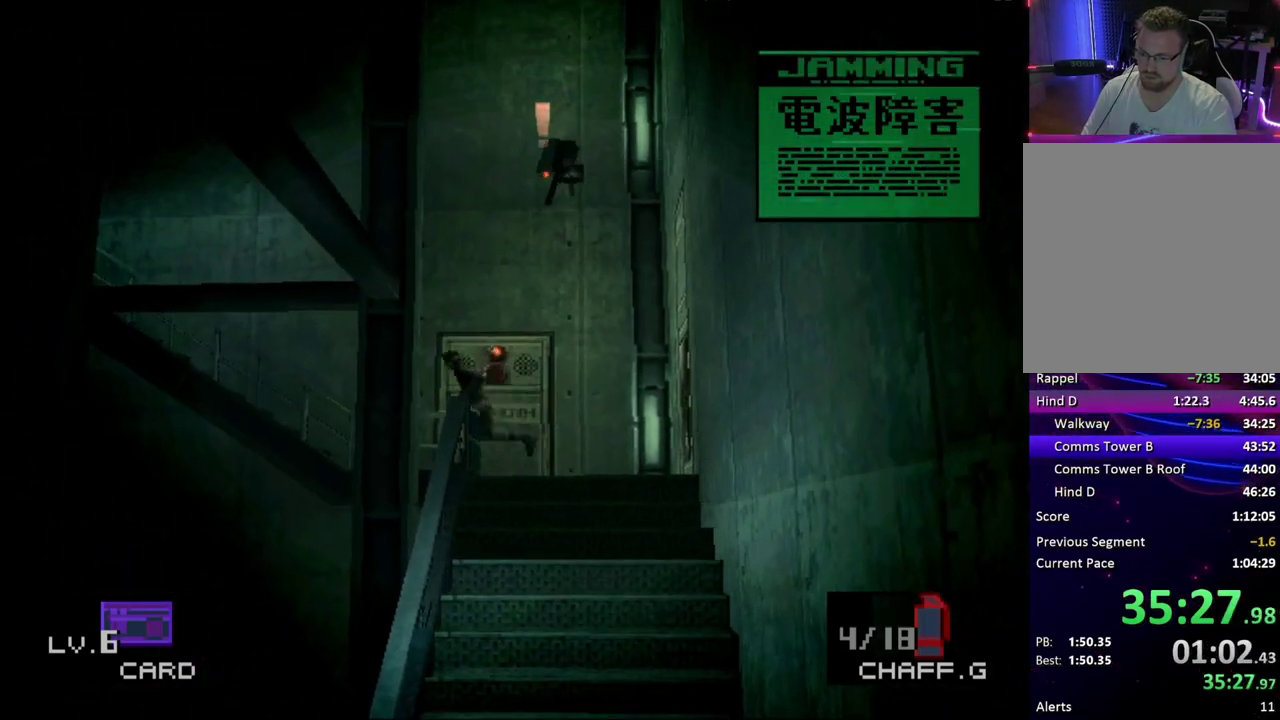
{"buttons": ["DPAD_UP"], "events": [[283, "DPAD_UP", "down"], [300, "DPAD_LEFT", "up"]]}
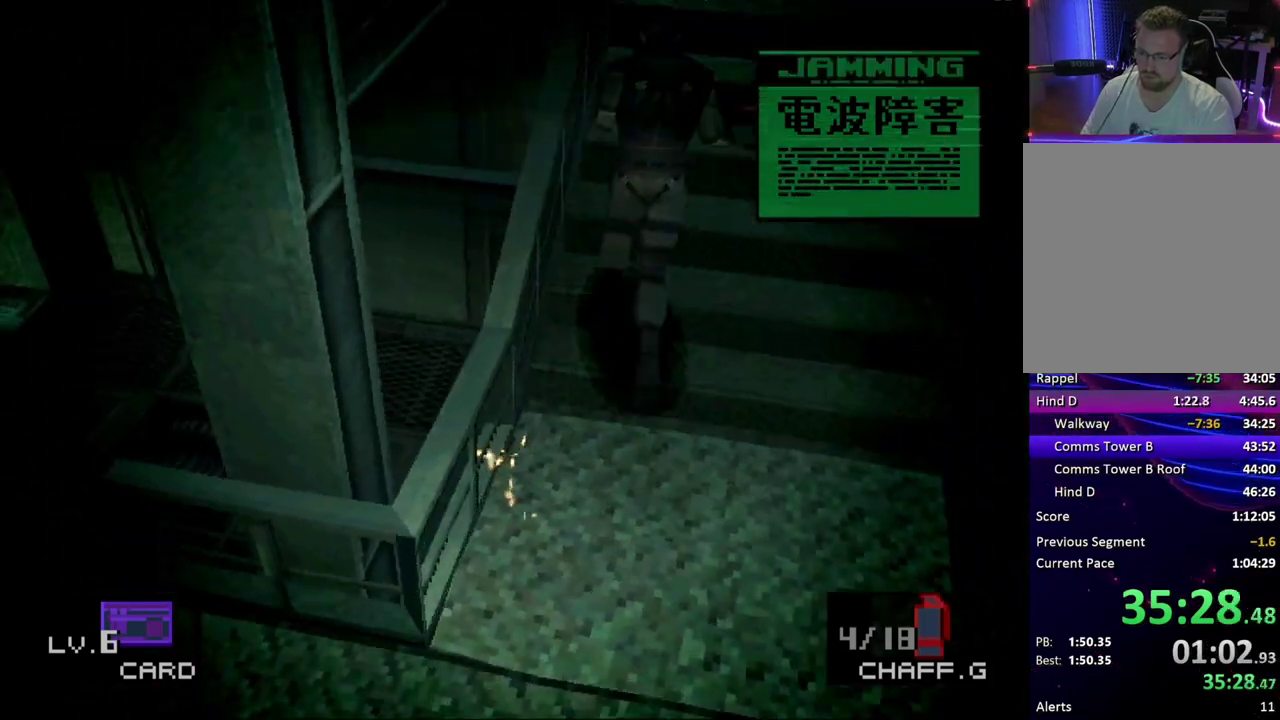
{"buttons": ["DPAD_UP"], "events": []}
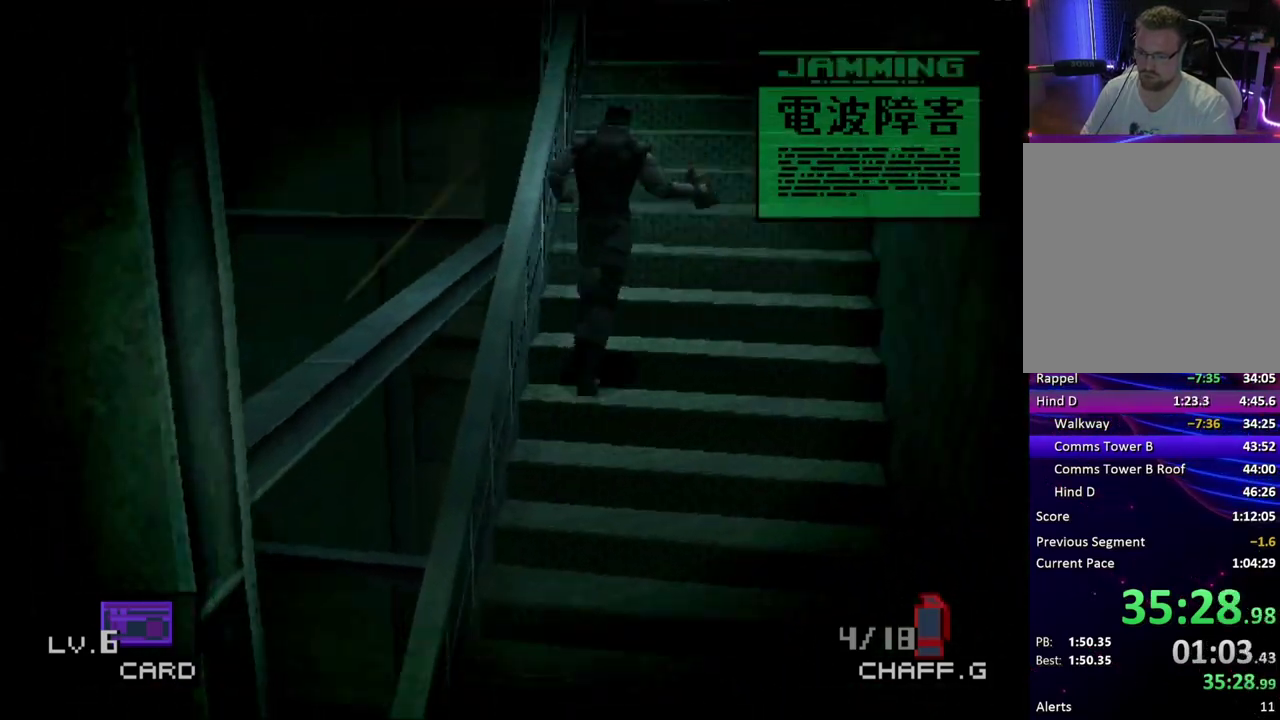
{"buttons": ["DPAD_UP"], "events": []}
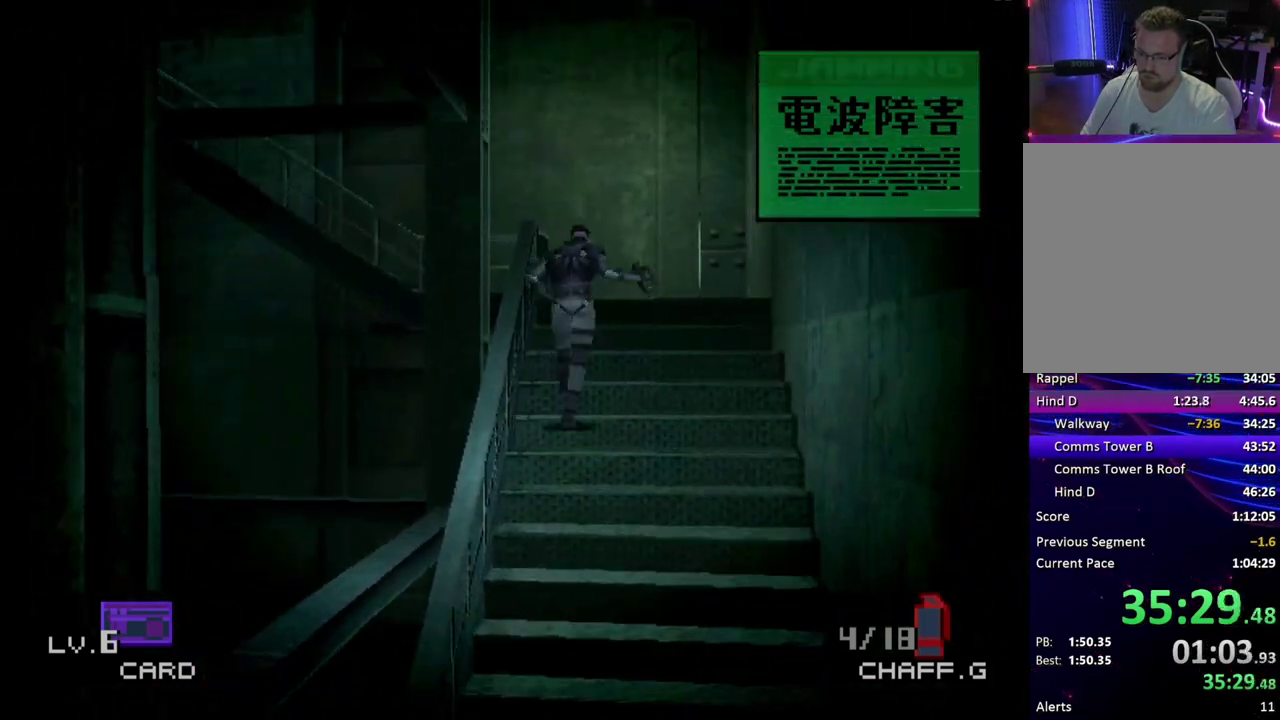
{"buttons": ["DPAD_UP"], "events": []}
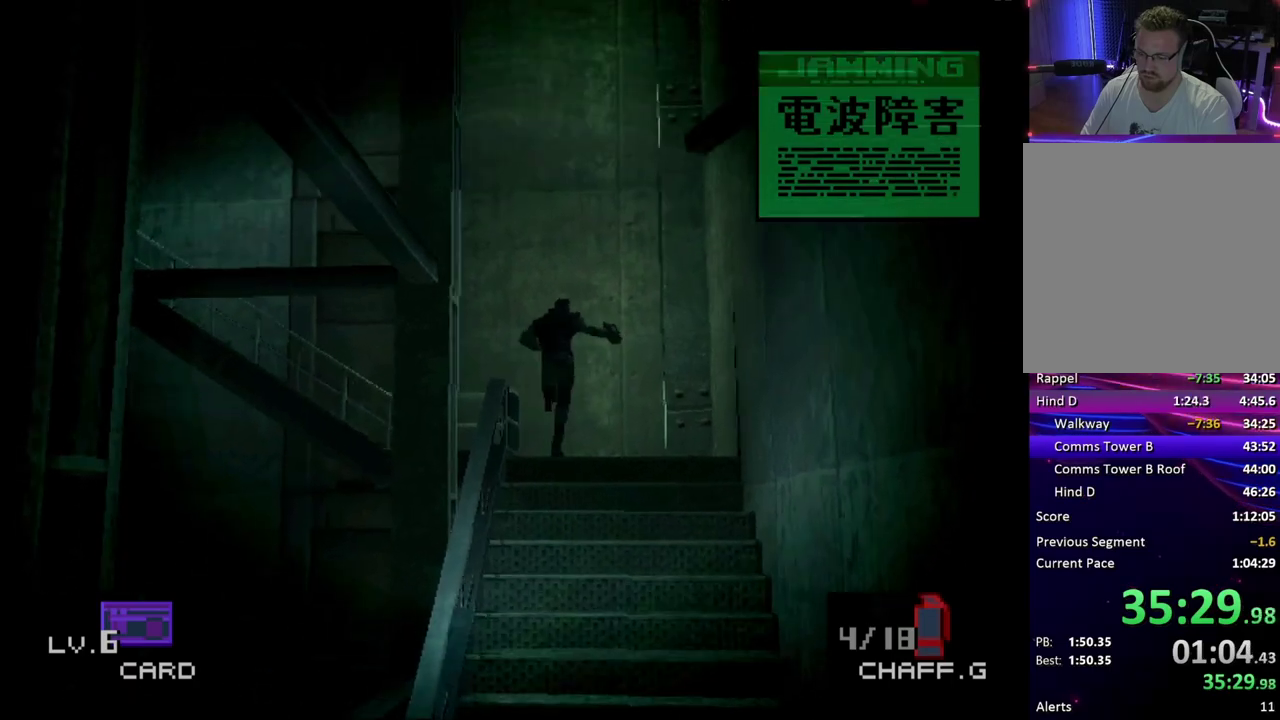
{"buttons": ["DPAD_LEFT"], "events": [[383, "DPAD_LEFT", "down"], [417, "DPAD_UP", "up"]]}
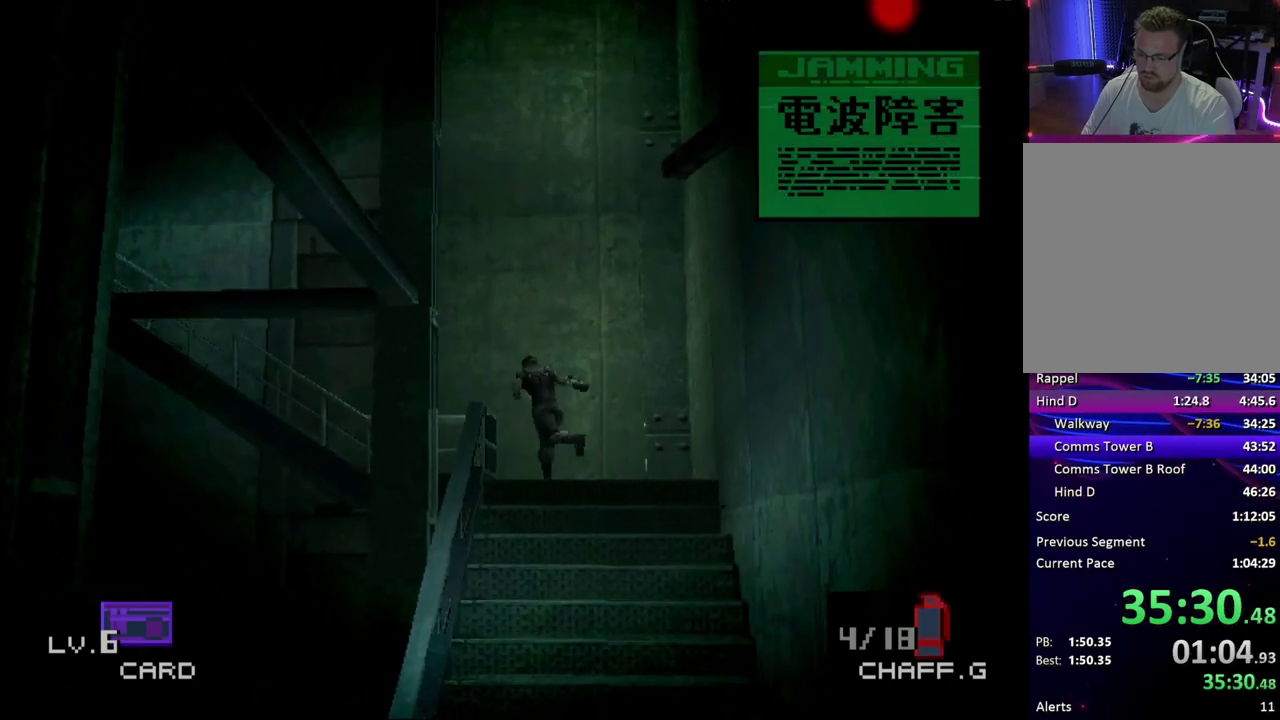
{"buttons": ["DPAD_LEFT"], "events": []}
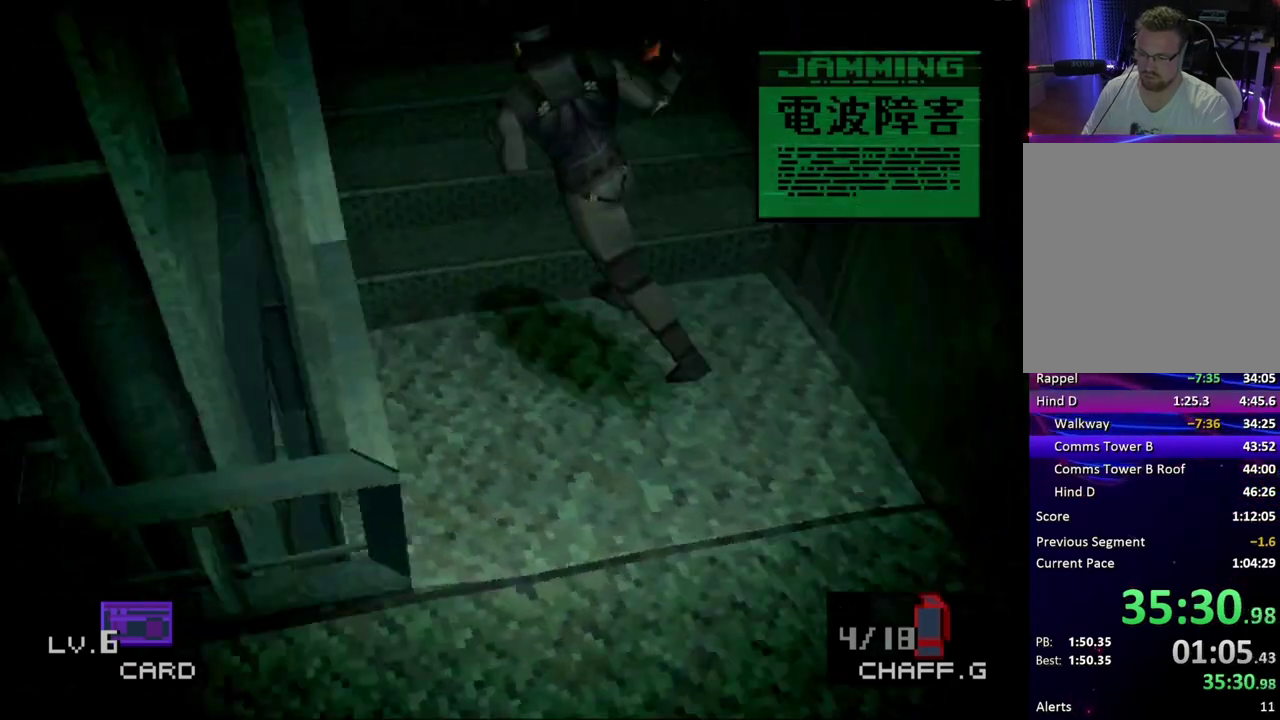
{"buttons": ["DPAD_UP"], "events": [[17, "DPAD_UP", "down"], [33, "DPAD_LEFT", "up"]]}
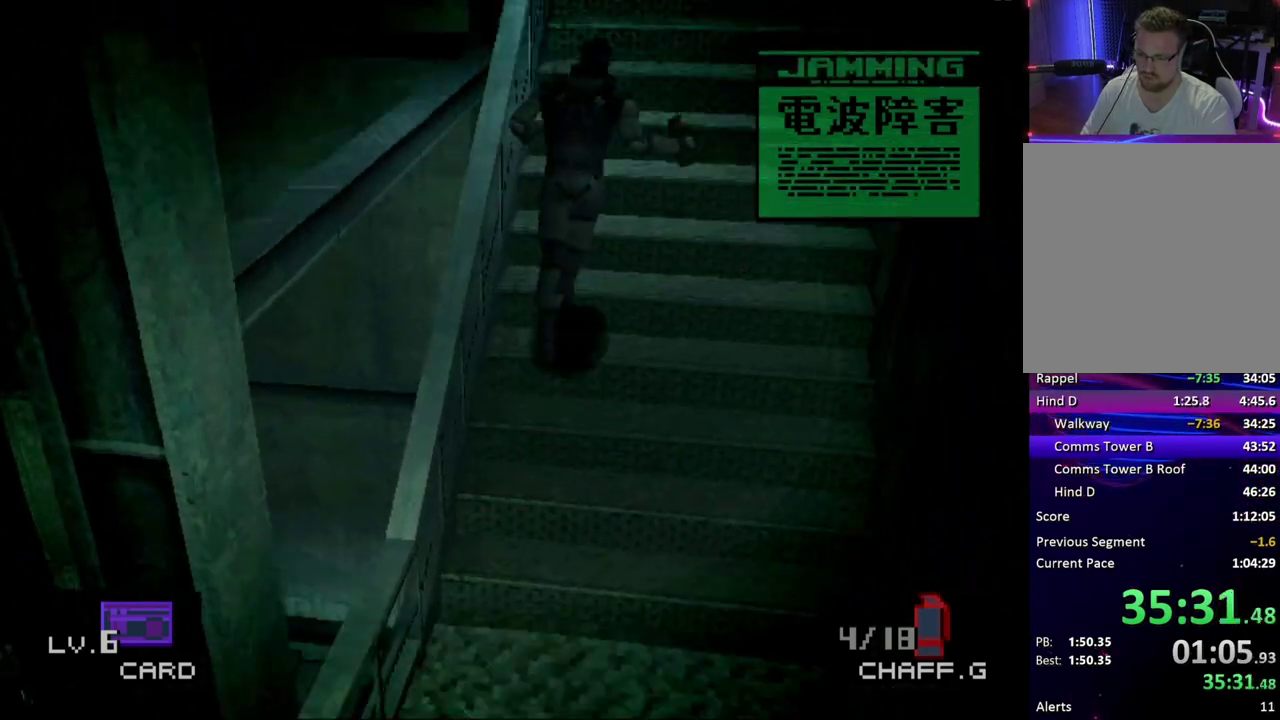
{"buttons": ["DPAD_UP"], "events": []}
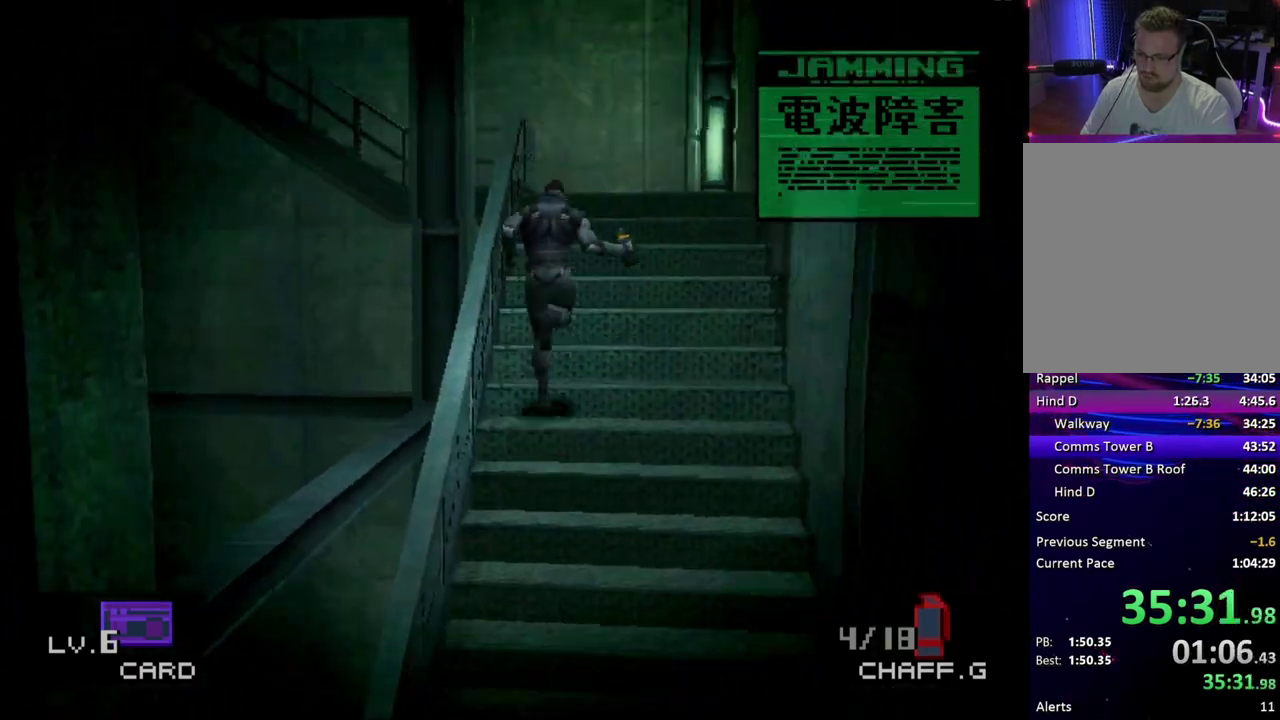
{"buttons": ["DPAD_UP"], "events": []}
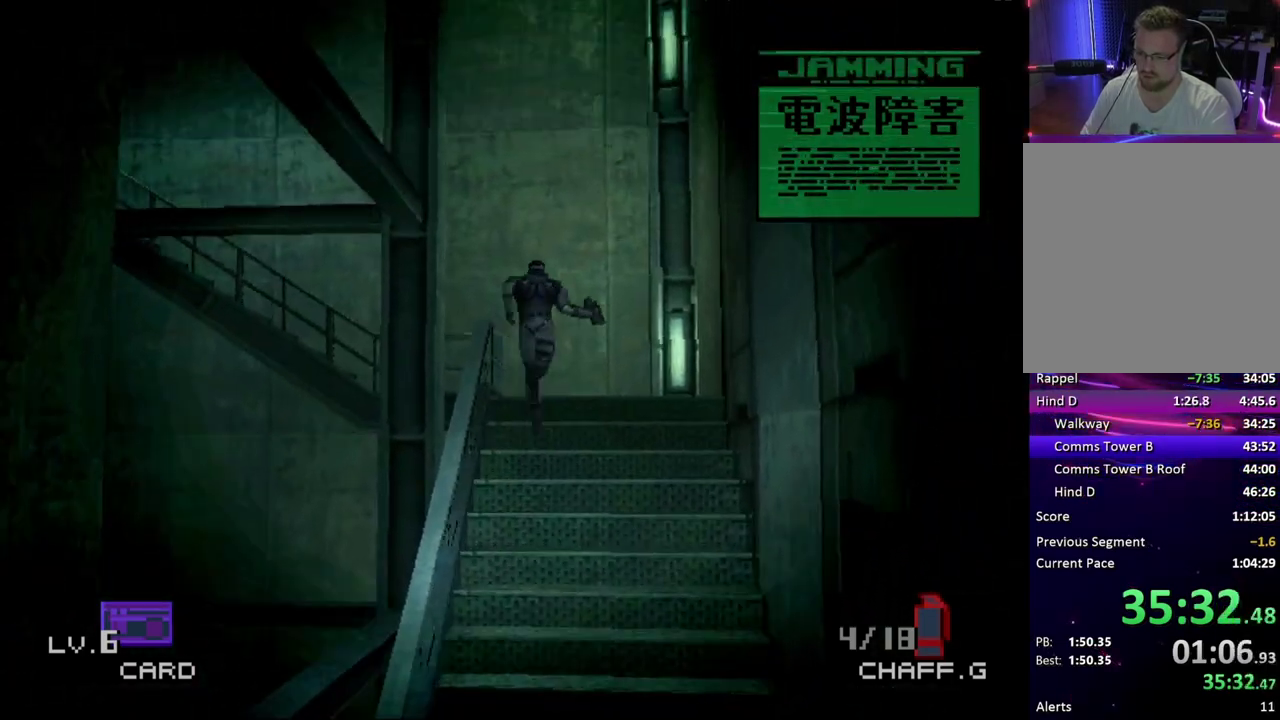
{"buttons": ["DPAD_UP"], "events": []}
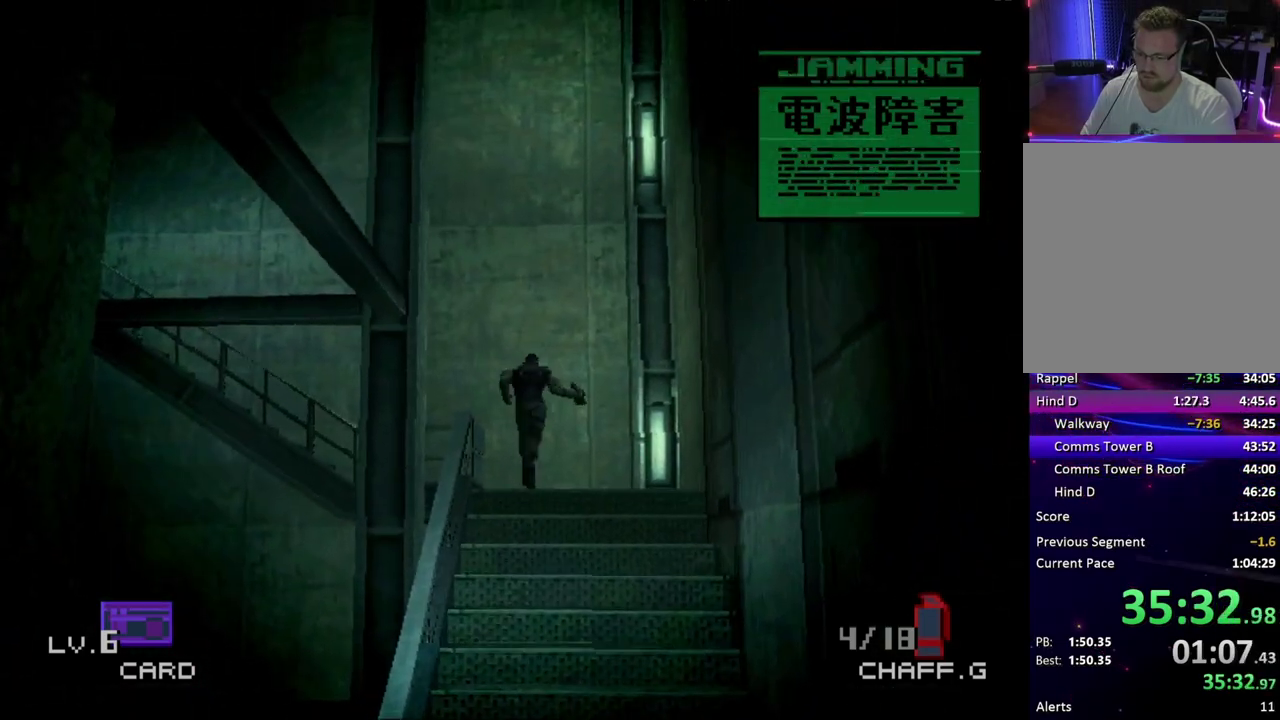
{"buttons": ["DPAD_LEFT"], "events": [[183, "DPAD_LEFT", "down"], [217, "DPAD_UP", "up"]]}
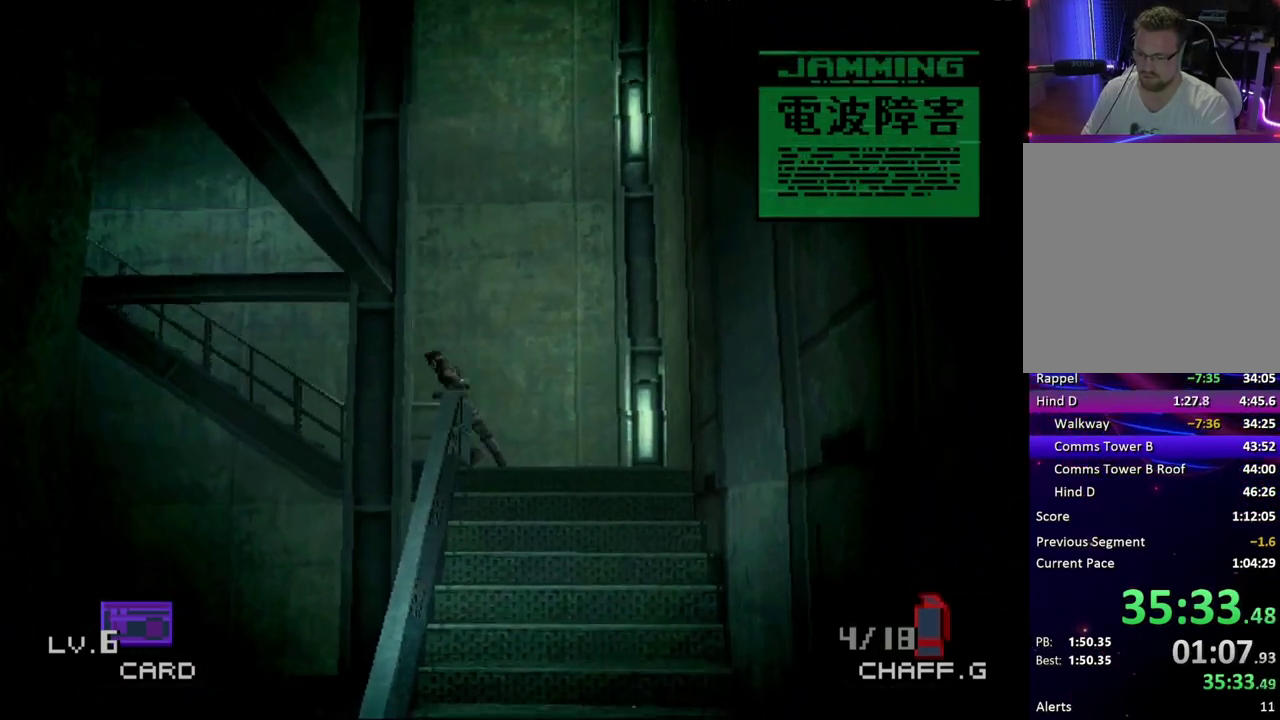
{"buttons": ["DPAD_UP"], "events": [[300, "DPAD_UP", "down"], [317, "DPAD_LEFT", "up"]]}
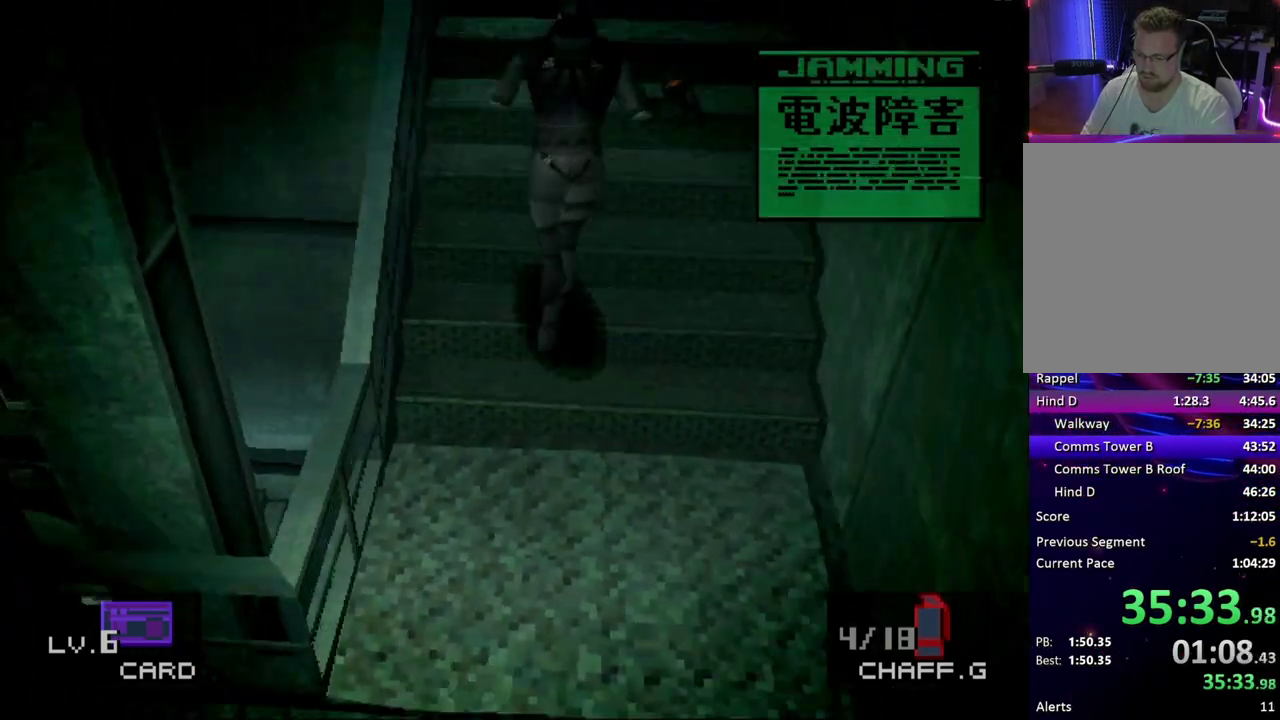
{"buttons": ["DPAD_UP"], "events": []}
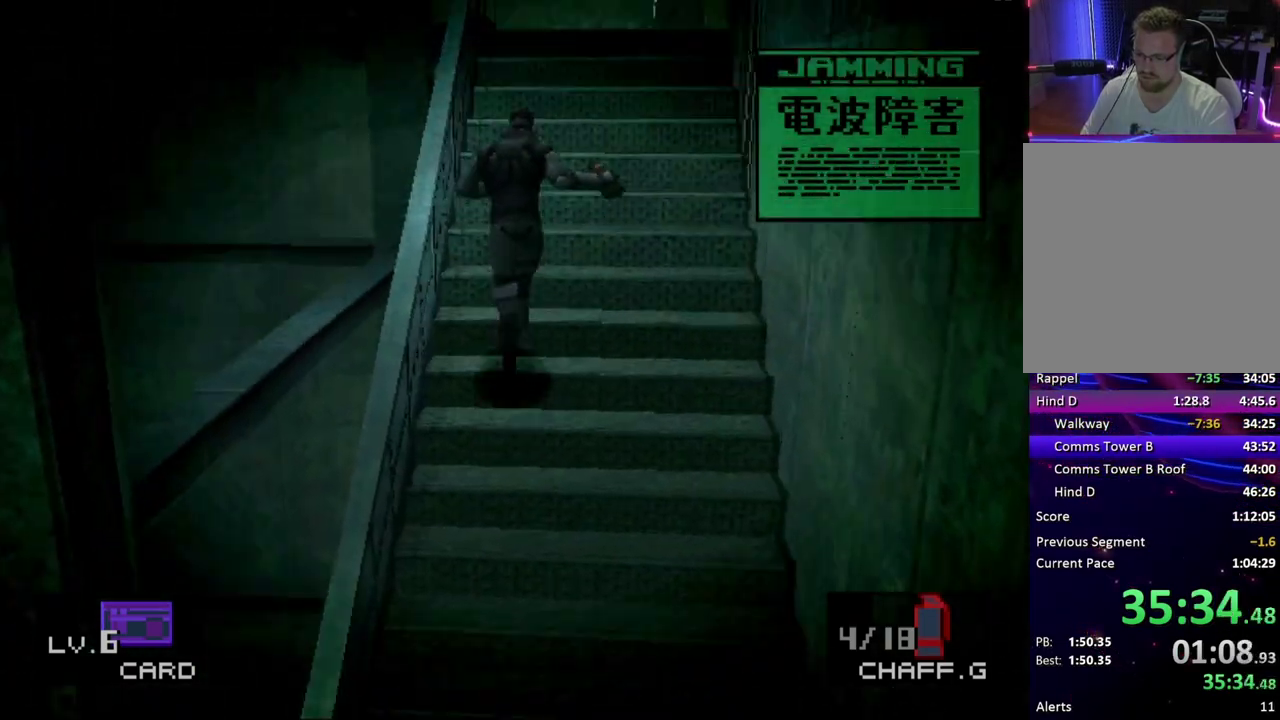
{"buttons": ["DPAD_UP"], "events": []}
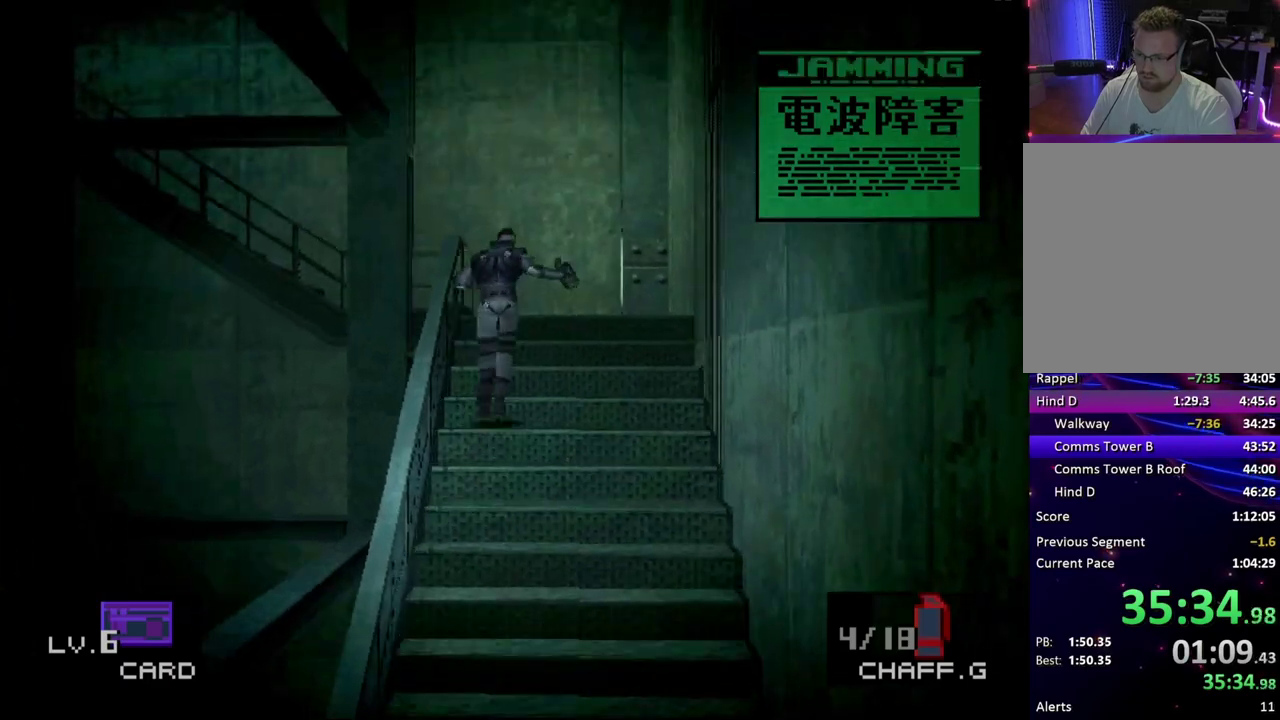
{"buttons": ["DPAD_UP"], "events": []}
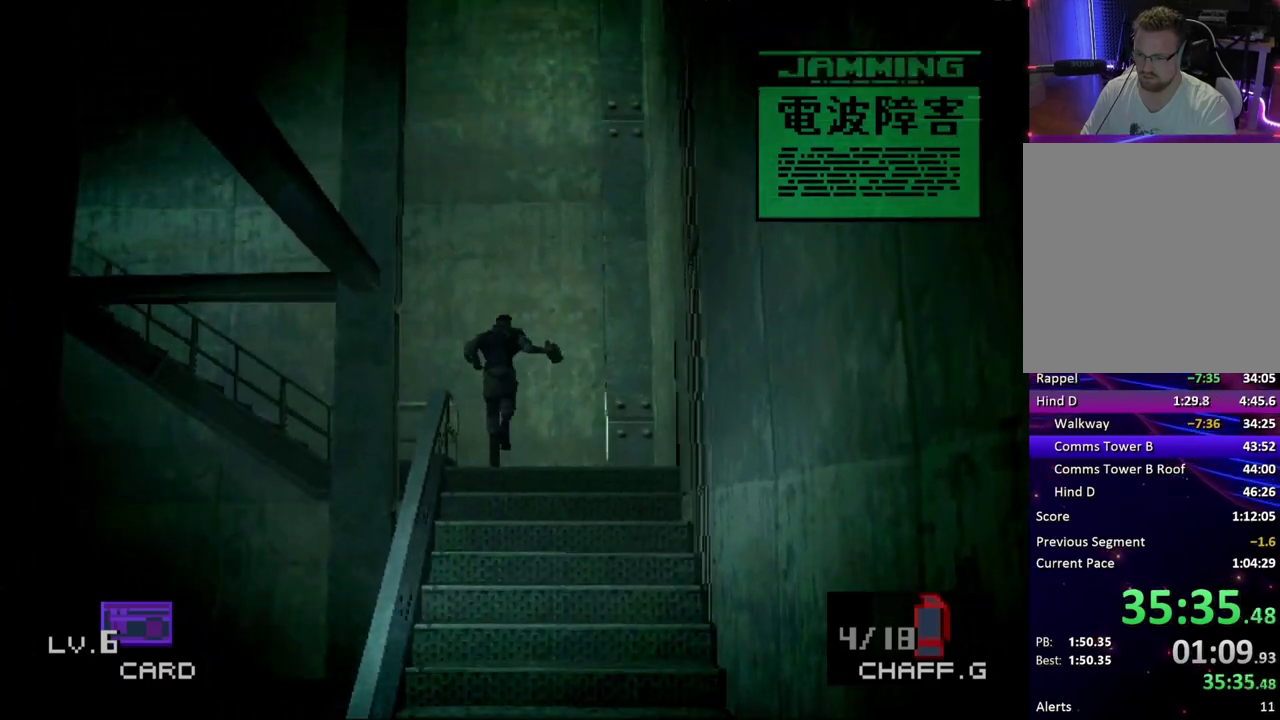
{"buttons": ["DPAD_LEFT"], "events": [[350, "DPAD_LEFT", "down"], [367, "DPAD_UP", "up"]]}
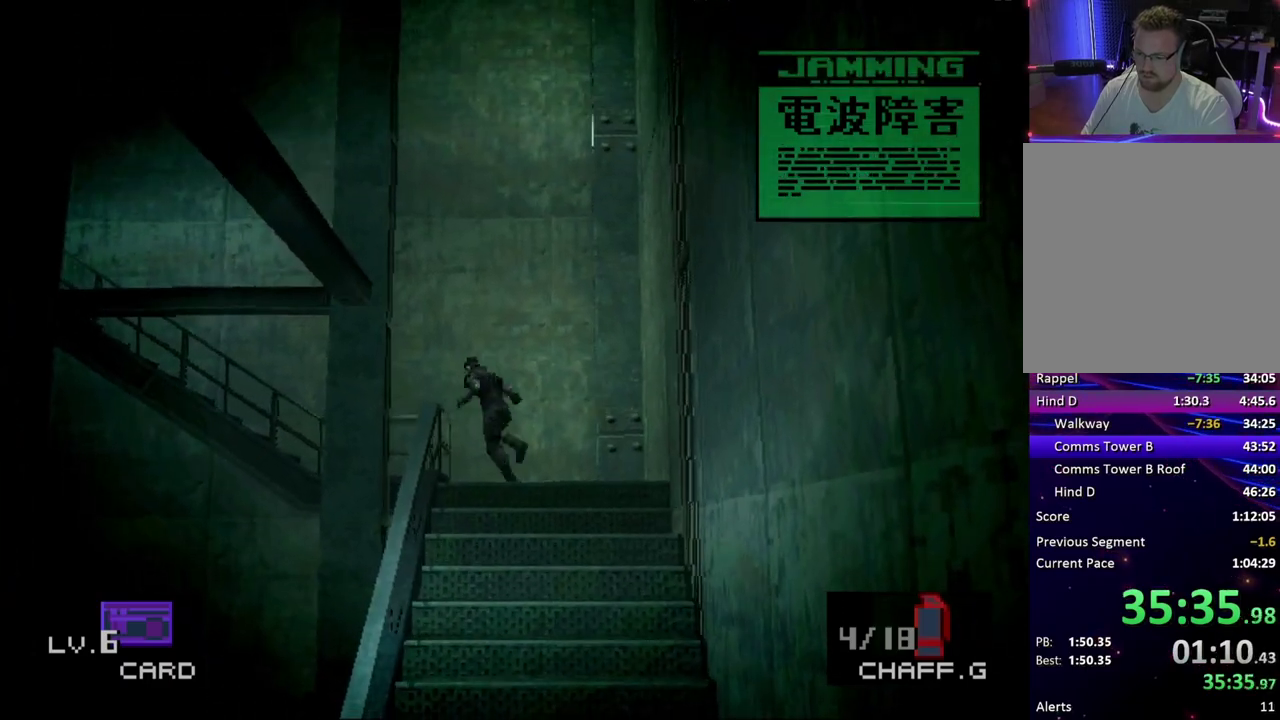
{"buttons": ["DPAD_UP"], "events": [[450, "DPAD_UP", "down"], [467, "DPAD_LEFT", "up"]]}
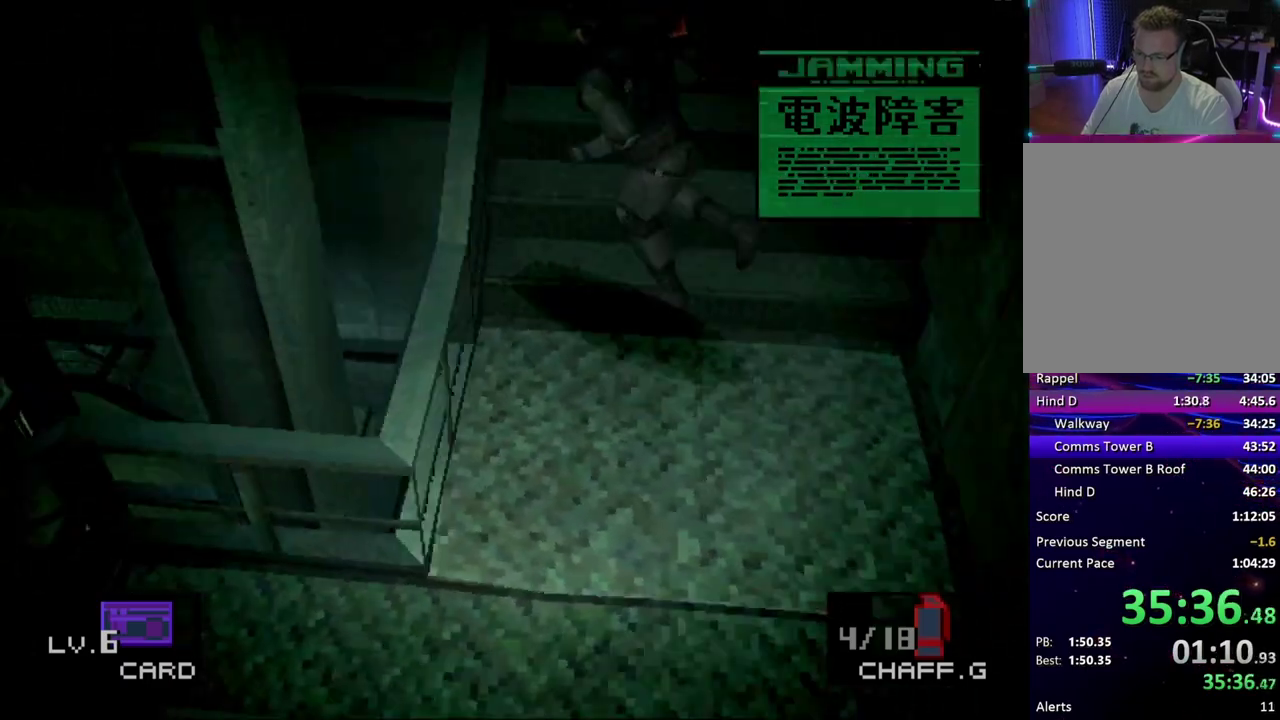
{"buttons": ["DPAD_UP"], "events": []}
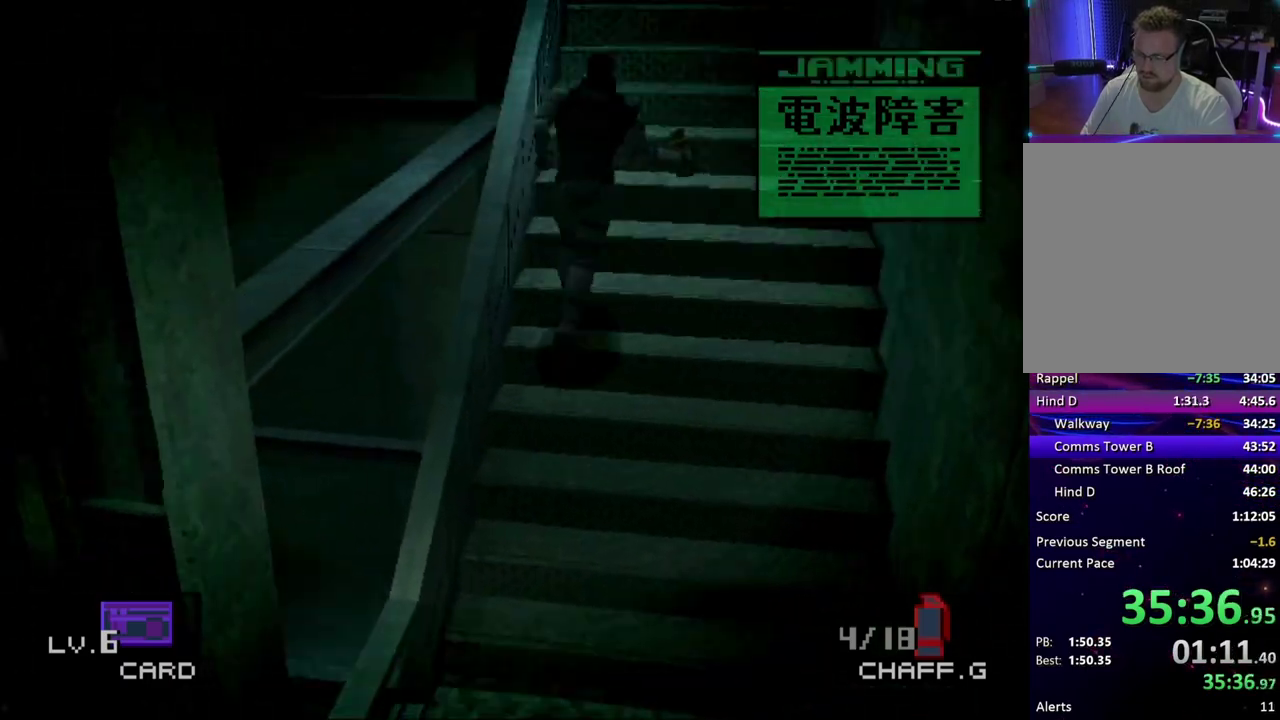
{"buttons": ["DPAD_UP"], "events": []}
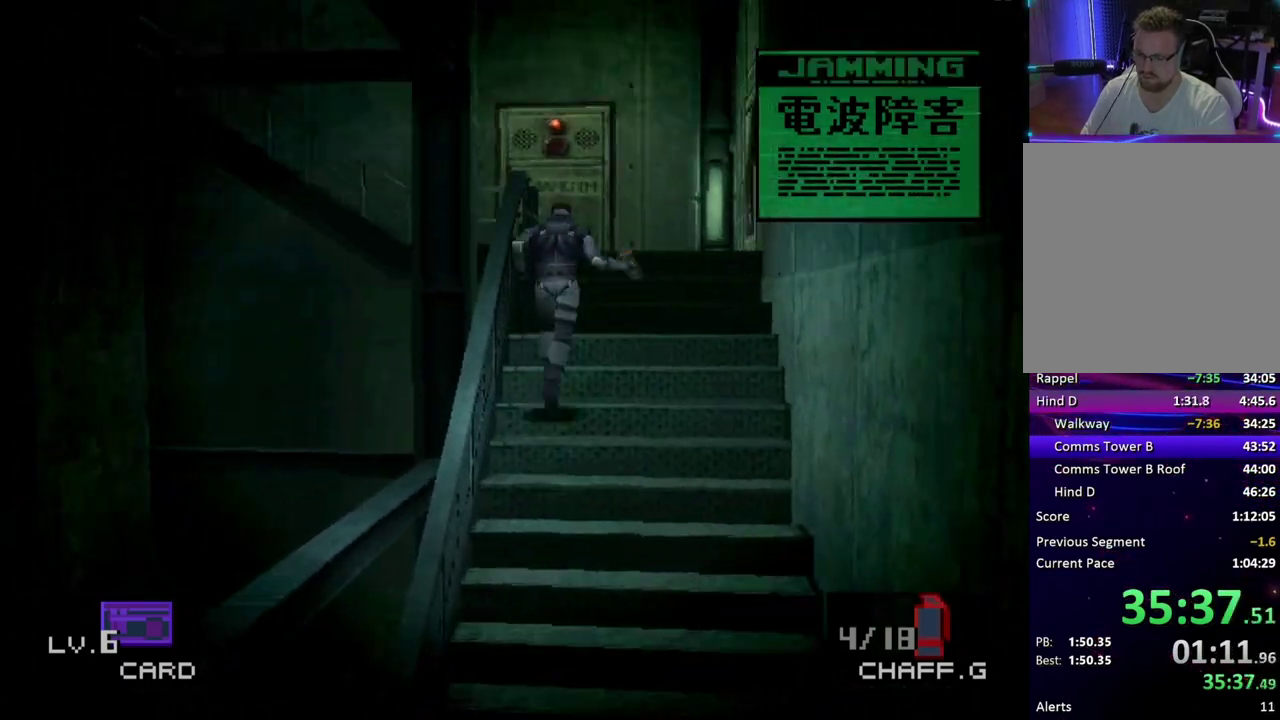
{"buttons": ["DPAD_UP"], "events": []}
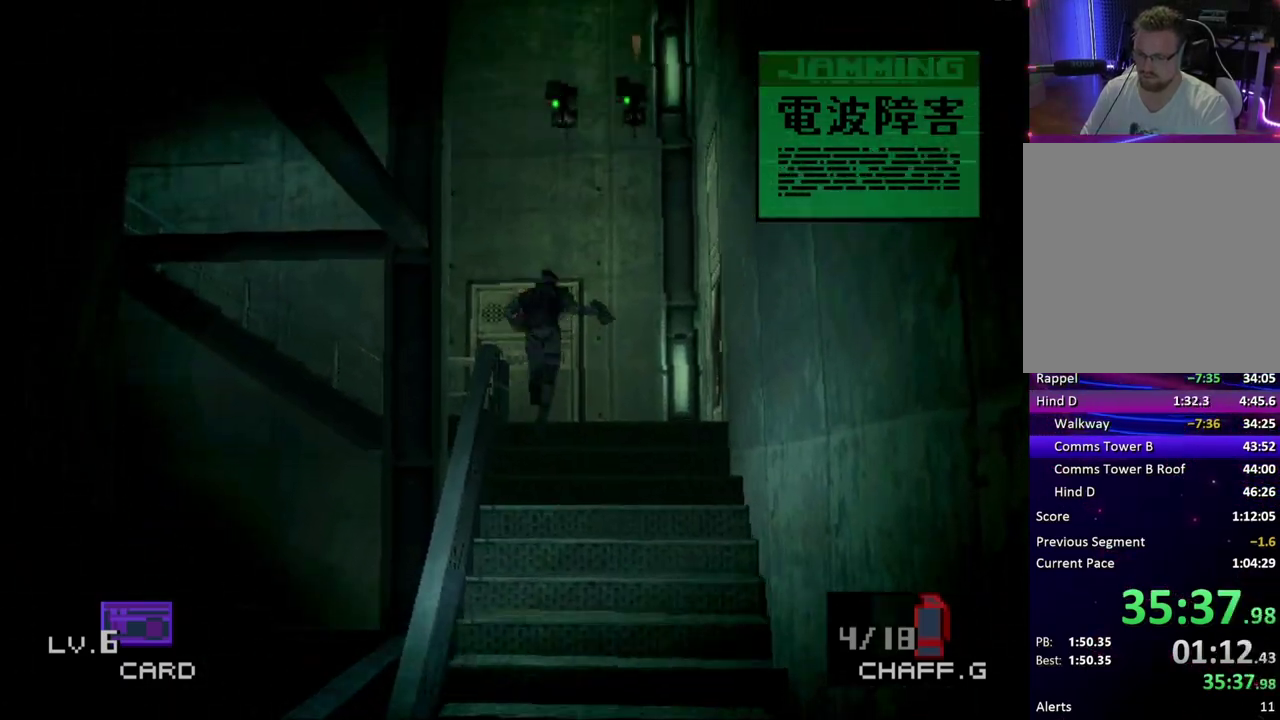
{"buttons": ["DPAD_UP"], "events": []}
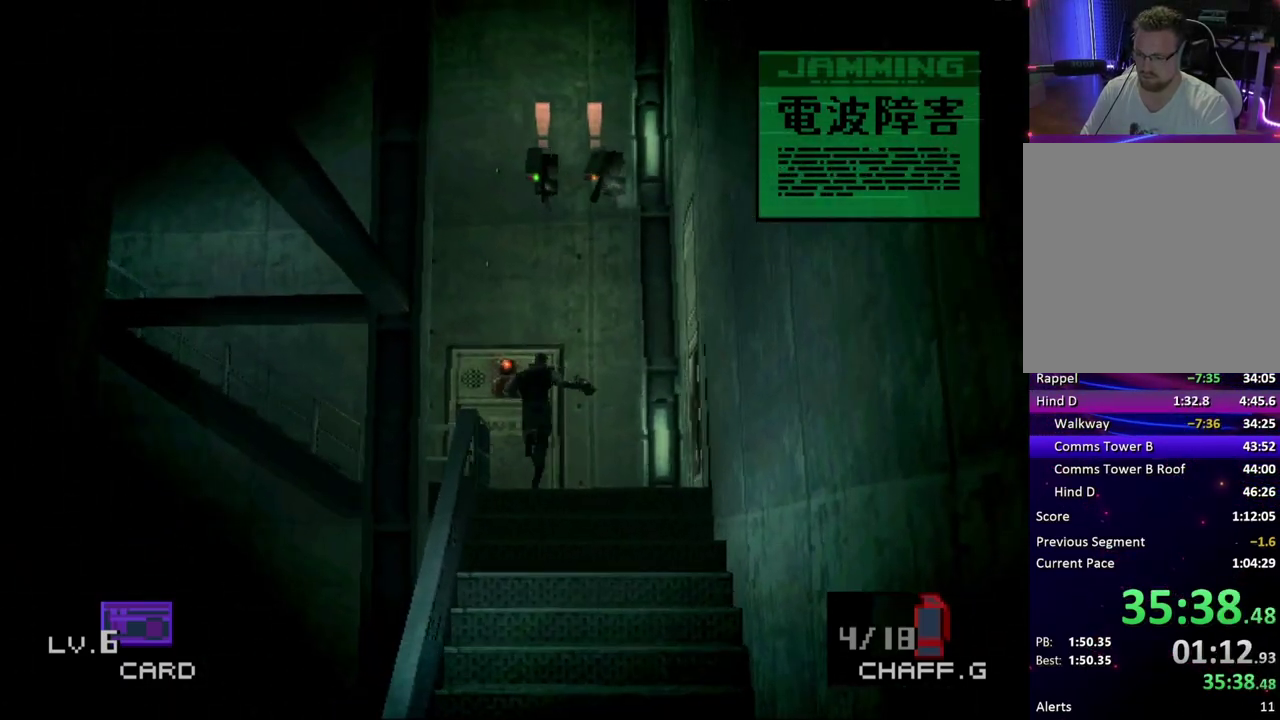
{"buttons": ["DPAD_LEFT"], "events": [[50, "DPAD_LEFT", "down"], [83, "DPAD_UP", "up"]]}
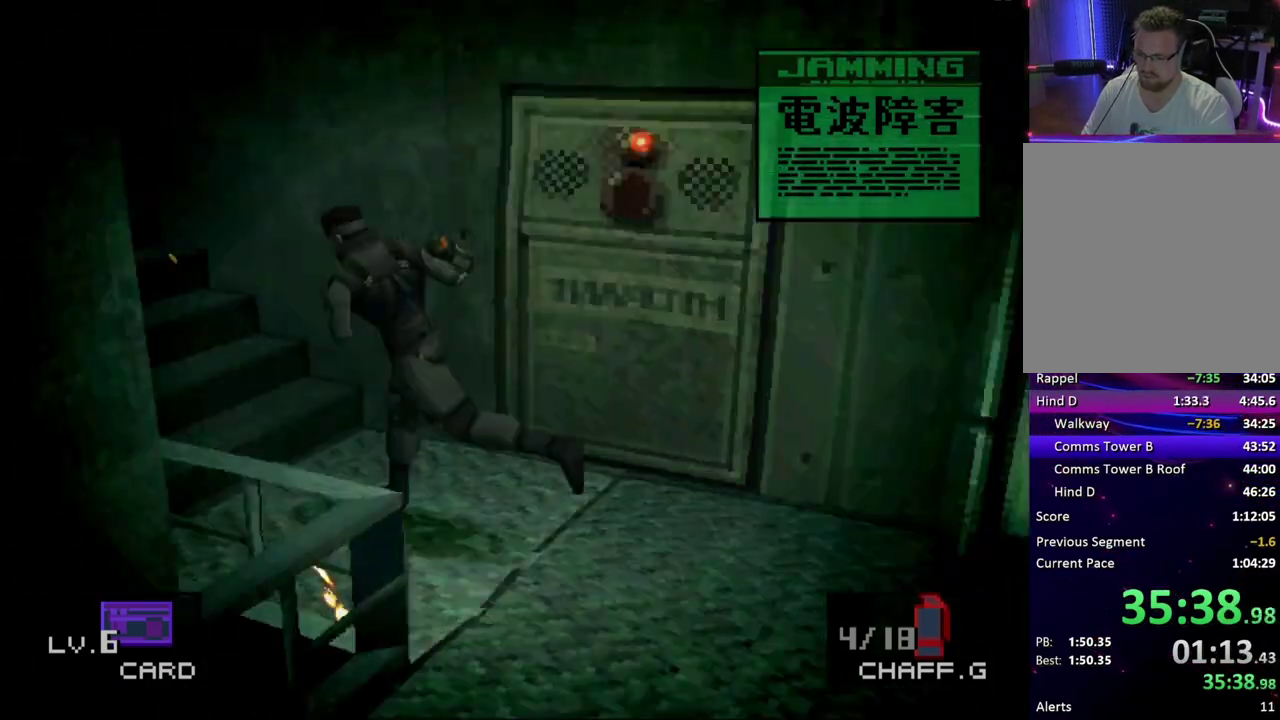
{"buttons": ["DPAD_UP"], "events": [[117, "DPAD_UP", "down"], [150, "DPAD_LEFT", "up"]]}
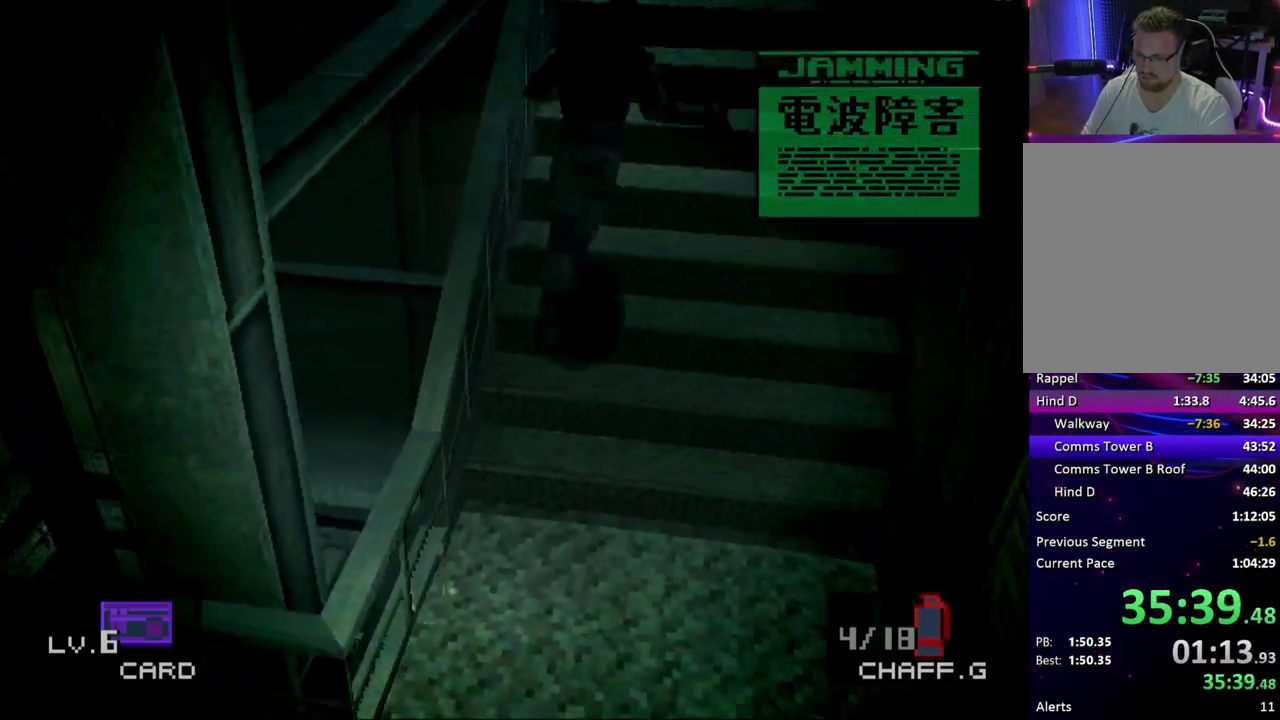
{"buttons": ["DPAD_UP"], "events": []}
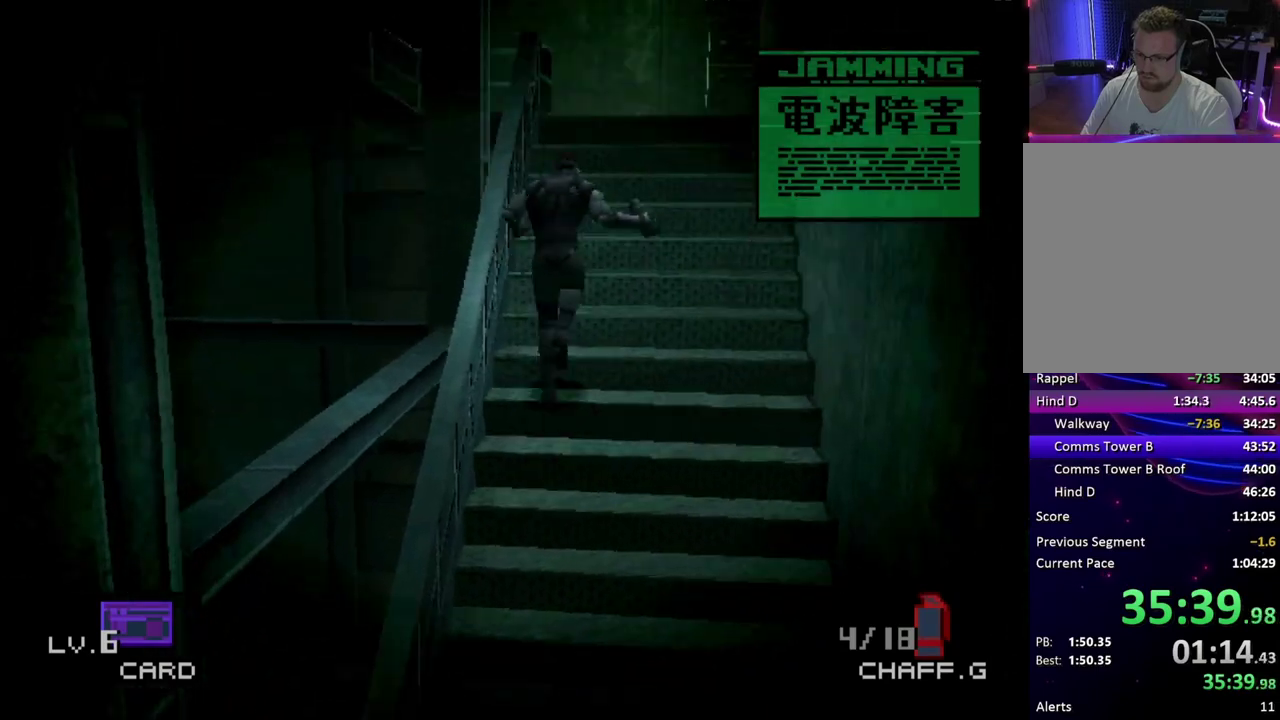
{"buttons": ["DPAD_UP"], "events": []}
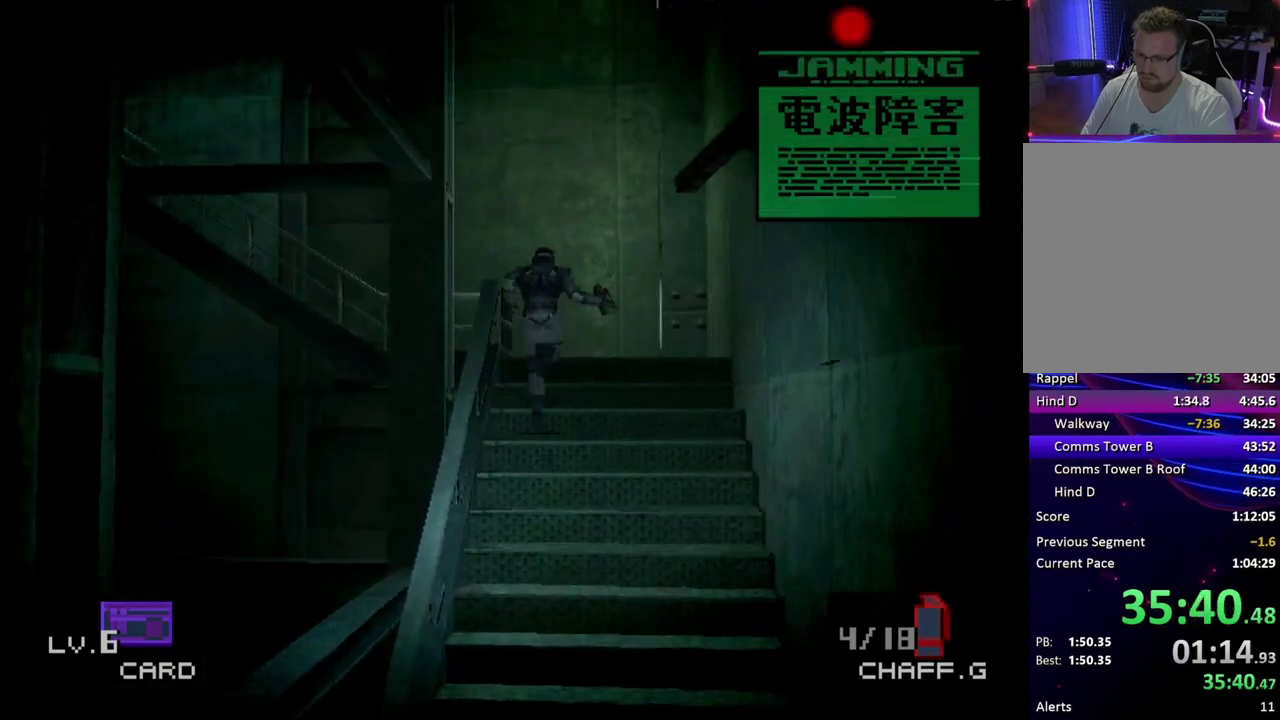
{"buttons": ["DPAD_UP"], "events": []}